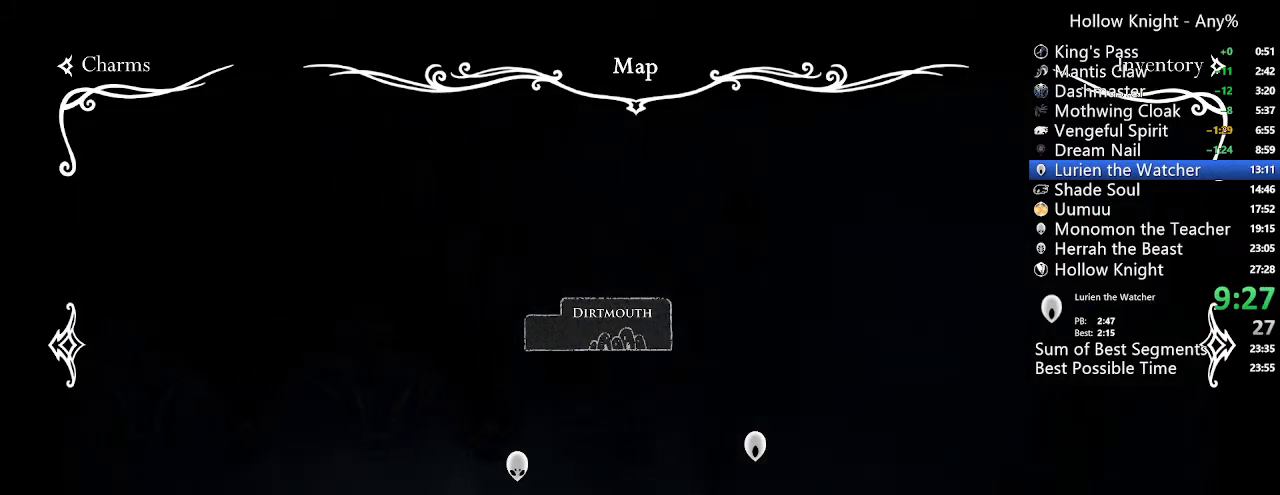
Gameplay with a controller (Xbox layout); each line is a JSON object with the inputs held at the frame after it (dt_ms = milliseconds from this image to that frame). "events" lists button and stick changes between this image and that frame as [ms after this image, input, new state], when the widget could be followed in between. Not read: L3 R3 SELECT.
{"dt_ms": 500, "buttons": ["DPAD_LEFT"], "left_stick": "center", "right_stick": "center", "events": [[300, "DPAD_LEFT", "down"]]}
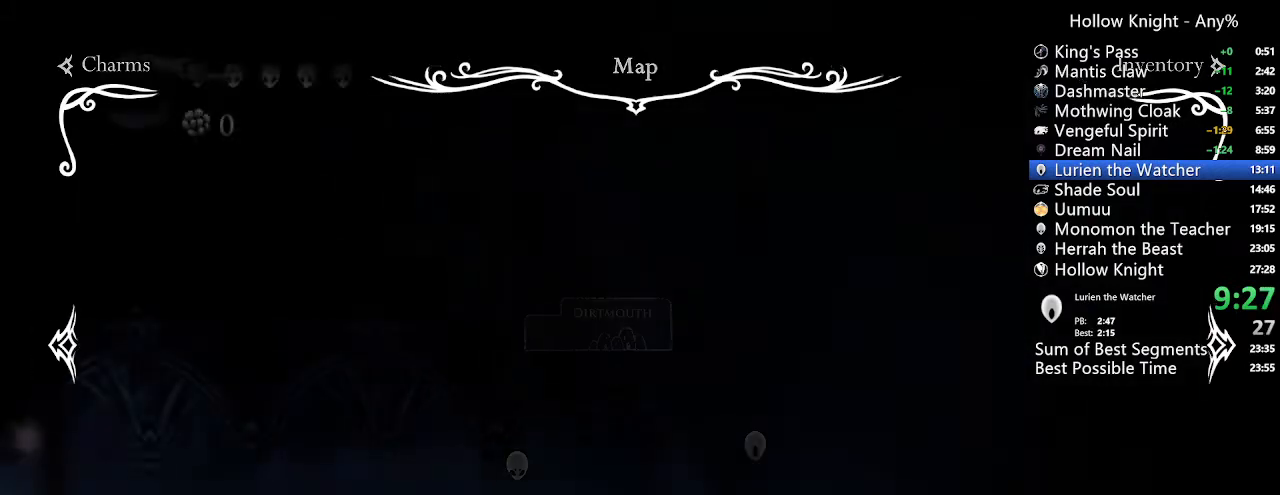
{"dt_ms": 500, "buttons": ["DPAD_LEFT"], "left_stick": "center", "right_stick": "center", "events": []}
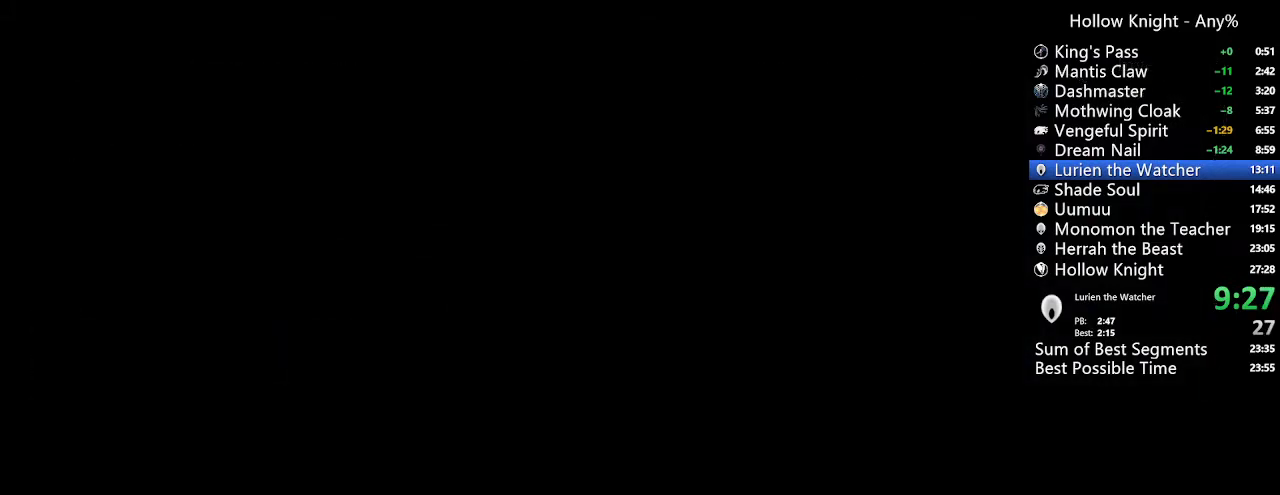
{"dt_ms": 500, "buttons": ["DPAD_LEFT"], "left_stick": "center", "right_stick": "center", "events": []}
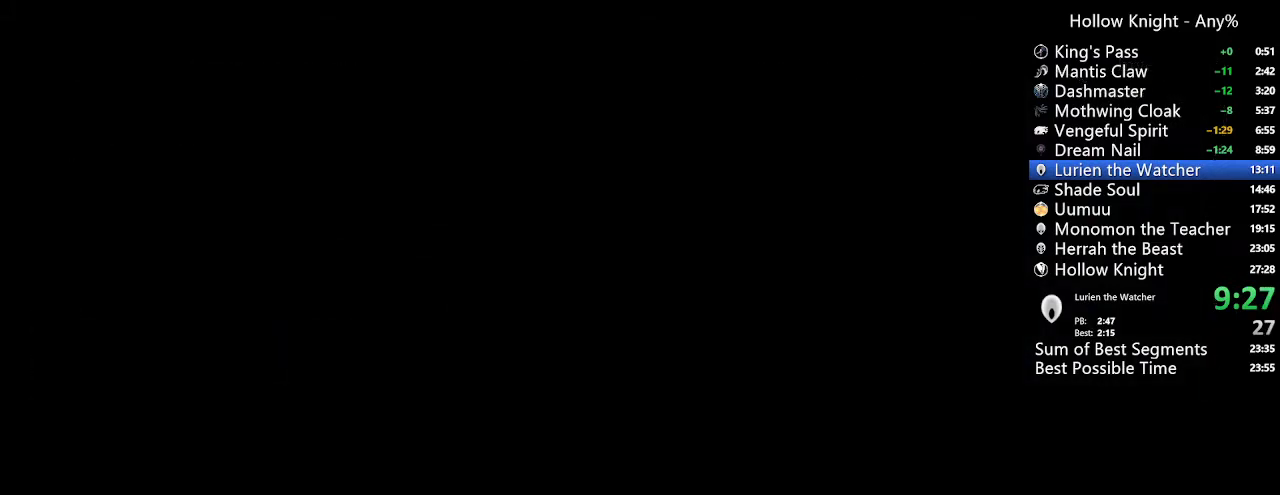
{"dt_ms": 500, "buttons": ["DPAD_LEFT"], "left_stick": "center", "right_stick": "center", "events": []}
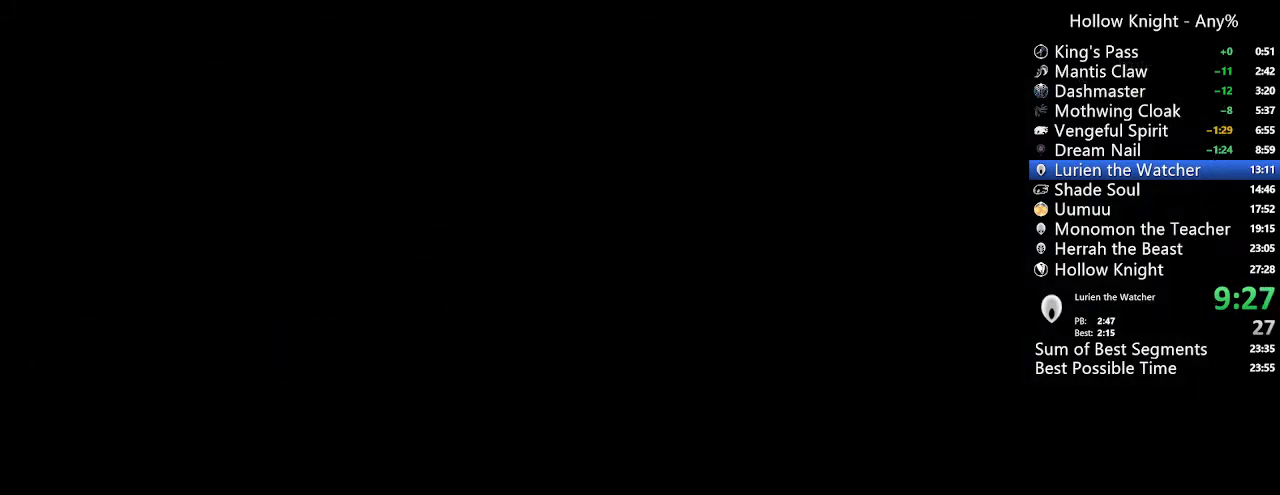
{"dt_ms": 500, "buttons": ["DPAD_LEFT"], "left_stick": "center", "right_stick": "center", "events": []}
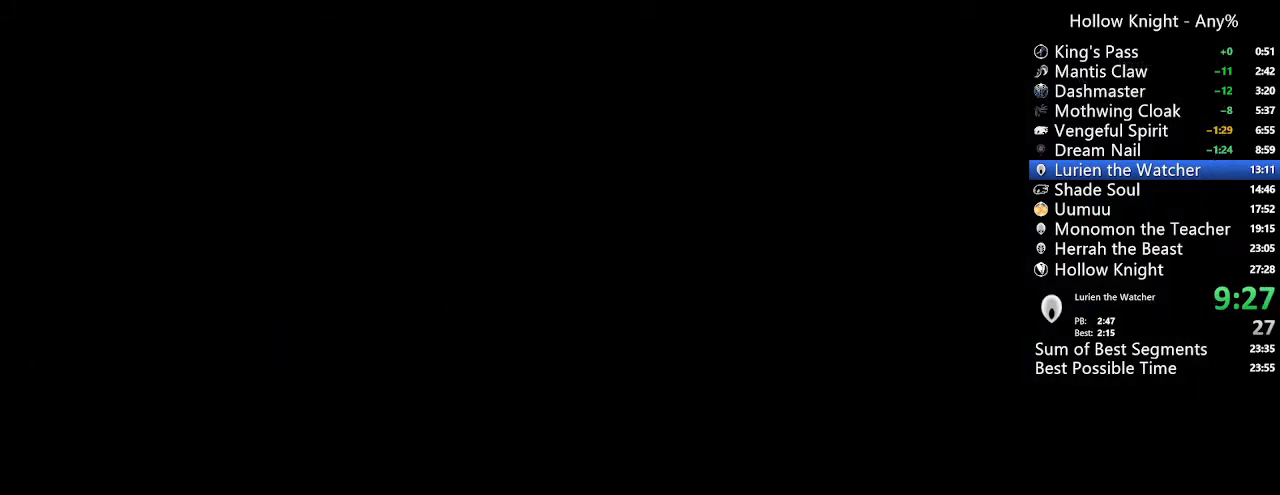
{"dt_ms": 500, "buttons": ["DPAD_LEFT"], "left_stick": "center", "right_stick": "center"}
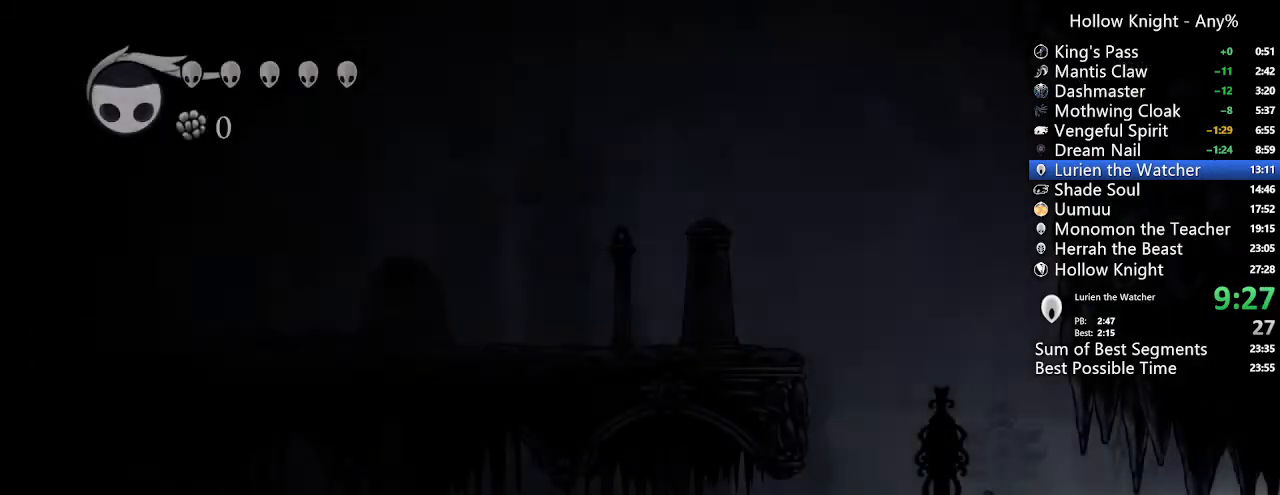
{"dt_ms": 1000, "buttons": ["R2", "DPAD_LEFT"], "left_stick": "center", "right_stick": "center"}
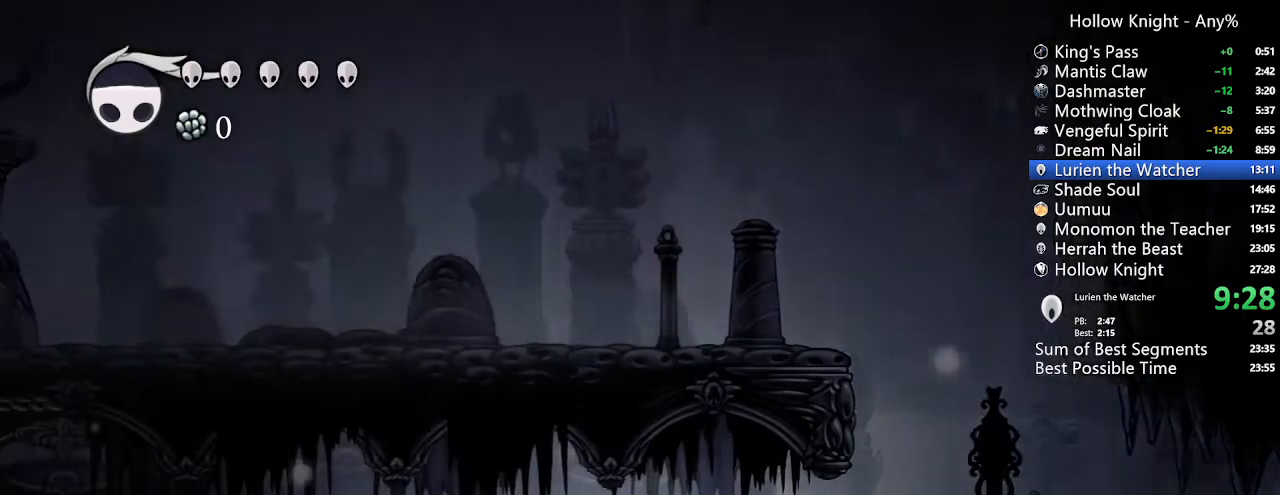
{"dt_ms": 1000, "buttons": ["R2", "DPAD_DOWN"], "left_stick": "center", "right_stick": "center"}
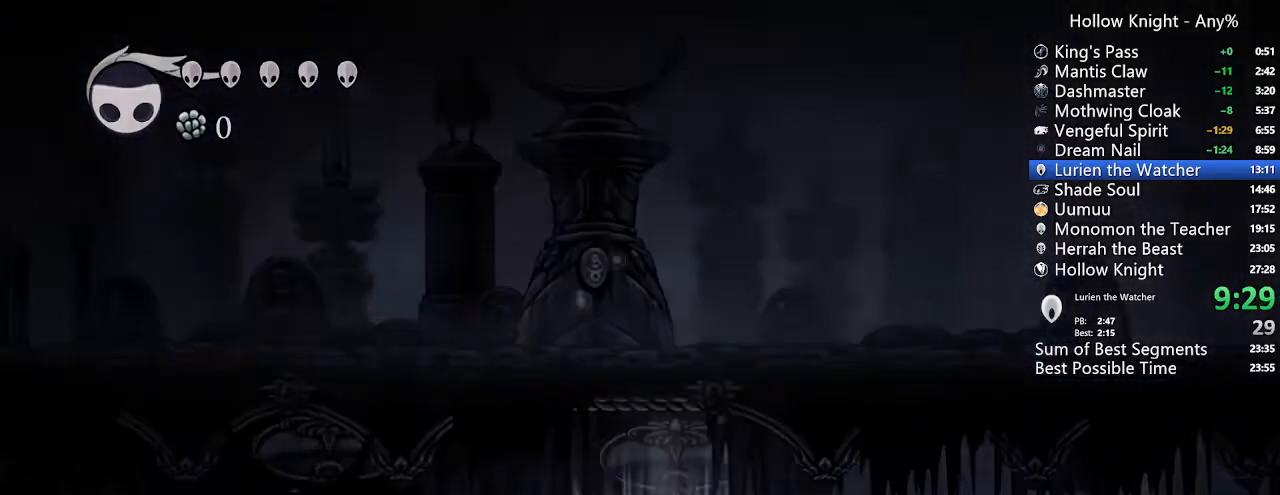
{"dt_ms": 500, "buttons": ["DPAD_RIGHT"], "left_stick": "center", "right_stick": "center", "events": [[67, "R2", "up"], [133, "DPAD_DOWN", "up"], [367, "DPAD_RIGHT", "down"]]}
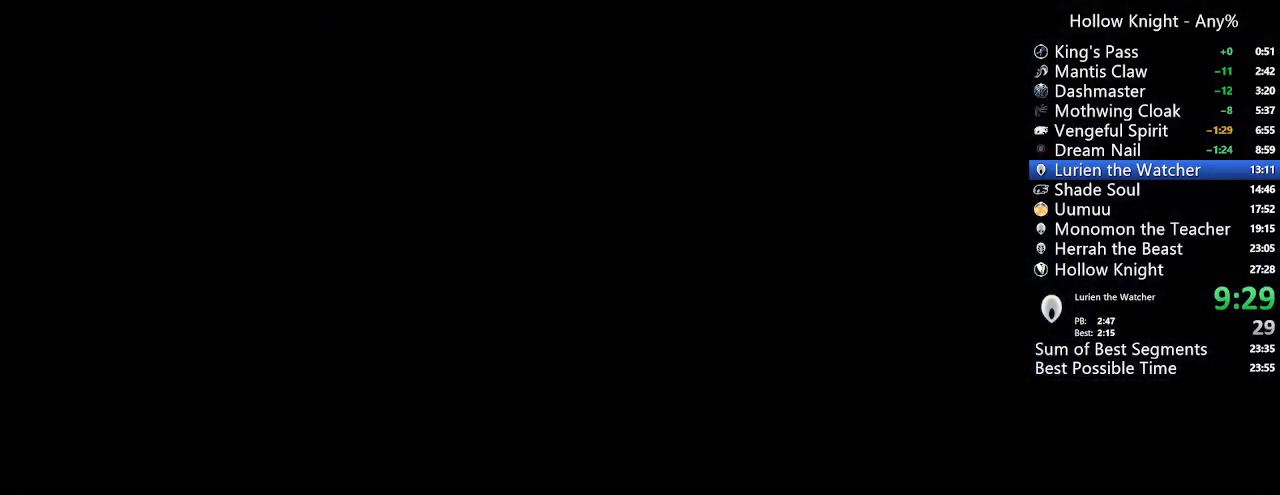
{"dt_ms": 500, "buttons": ["DPAD_RIGHT"], "left_stick": "center", "right_stick": "center", "events": []}
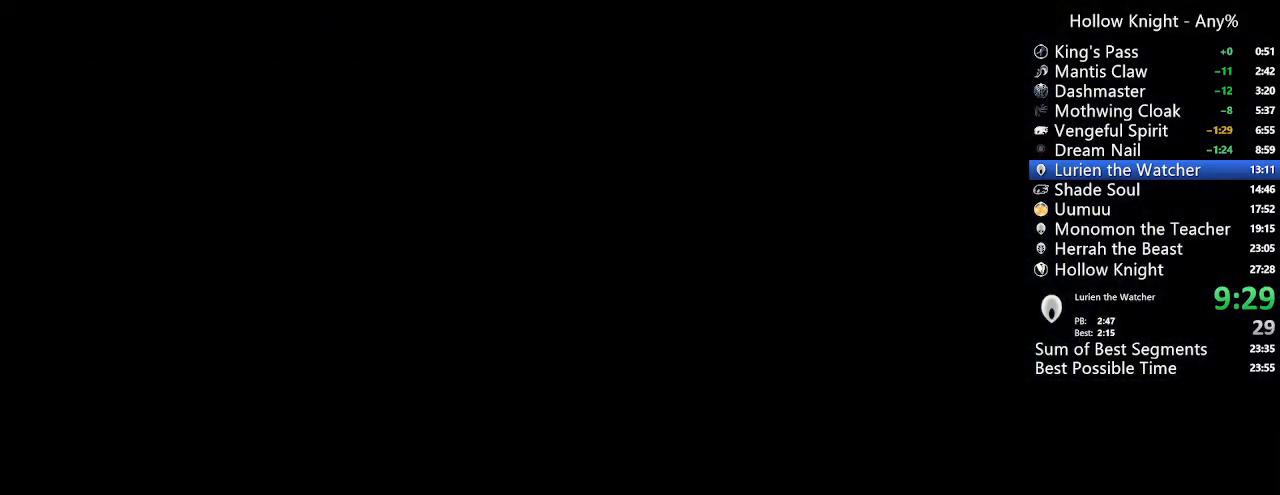
{"dt_ms": 500, "buttons": ["DPAD_RIGHT"], "left_stick": "center", "right_stick": "center", "events": []}
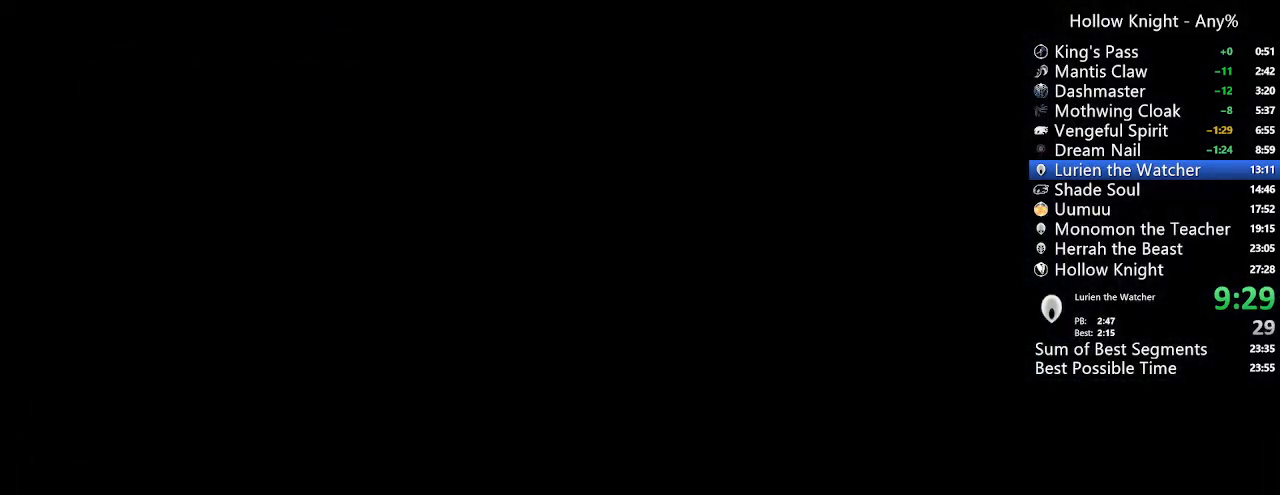
{"dt_ms": 500, "buttons": ["DPAD_RIGHT"], "left_stick": "center", "right_stick": "center", "events": []}
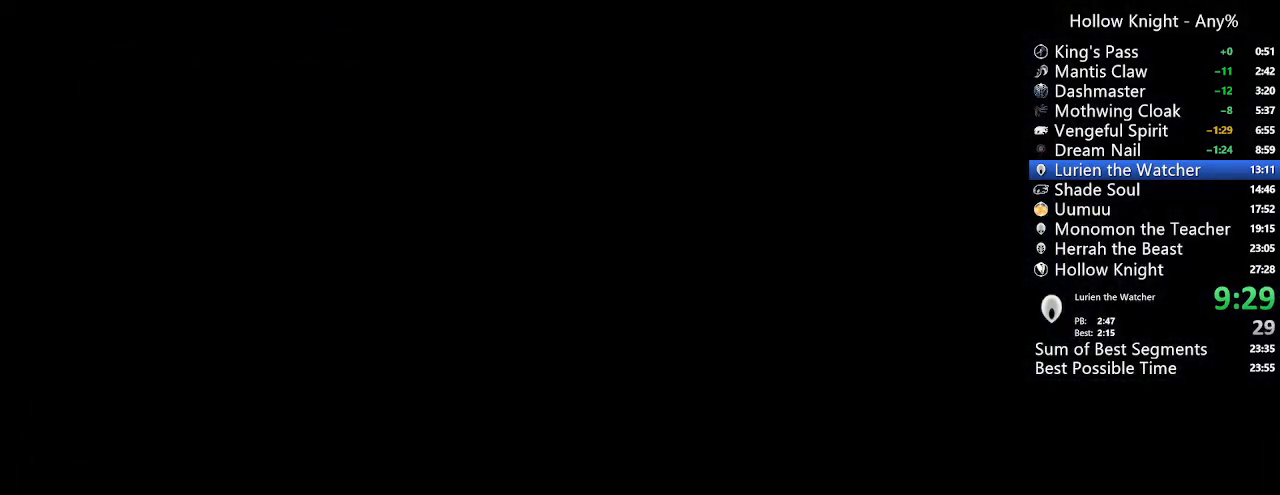
{"dt_ms": 500, "buttons": ["DPAD_RIGHT"], "left_stick": "center", "right_stick": "center", "events": []}
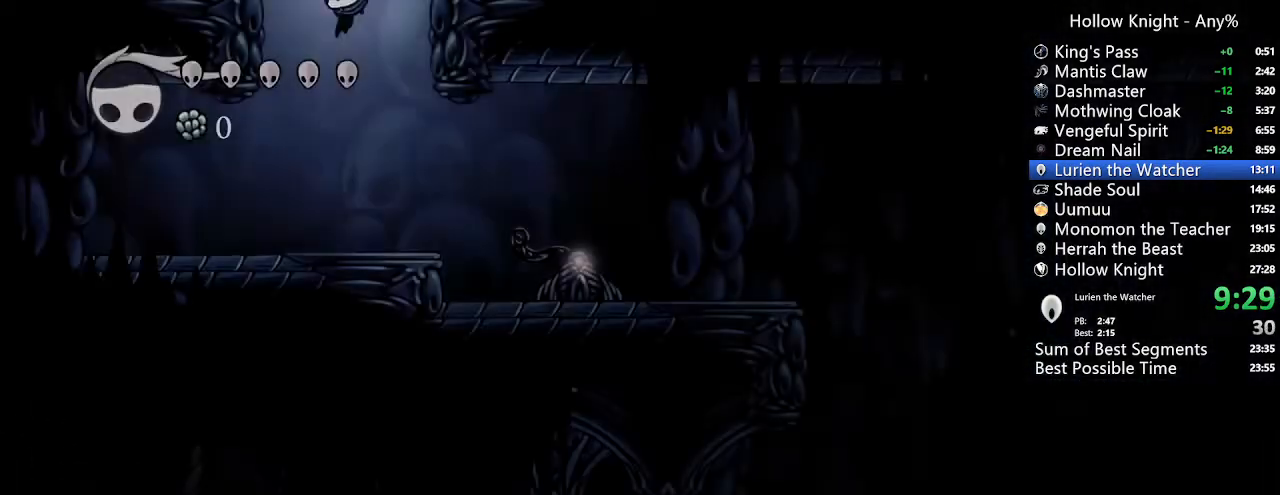
{"dt_ms": 500, "buttons": ["DPAD_RIGHT"], "left_stick": "center", "right_stick": "center", "events": [[267, "R2", "down"], [433, "R2", "up"]]}
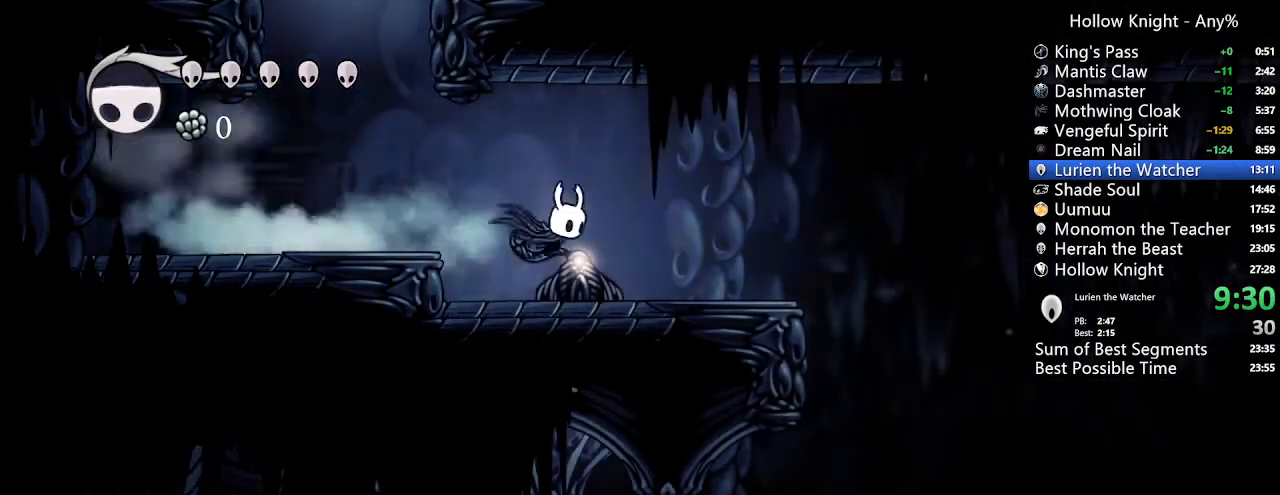
{"dt_ms": 500, "buttons": ["R2", "DPAD_RIGHT"], "left_stick": "center", "right_stick": "center", "events": [[167, "R2", "down"]]}